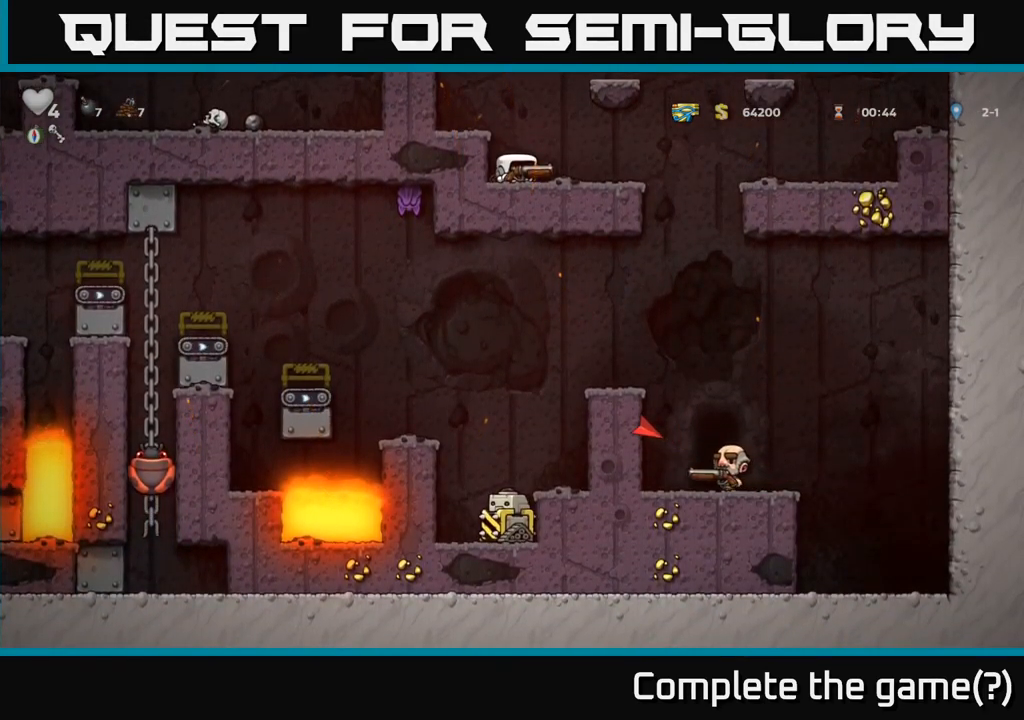
Gameplay with a controller (Xbox layout); each line is a JSON object with the inputs held at the frame after it. "events" lists button and stick changes between this image and that frame as [ms after this image, input, new state], when the widget could be followed in between. Not read: right_stick.
{"buttons": [], "left_stick": "center", "events": [[134, "A", "down"], [200, "left_stick", "center"], [317, "left_stick", "left"], [350, "A", "up"], [450, "left_stick", "center"]]}
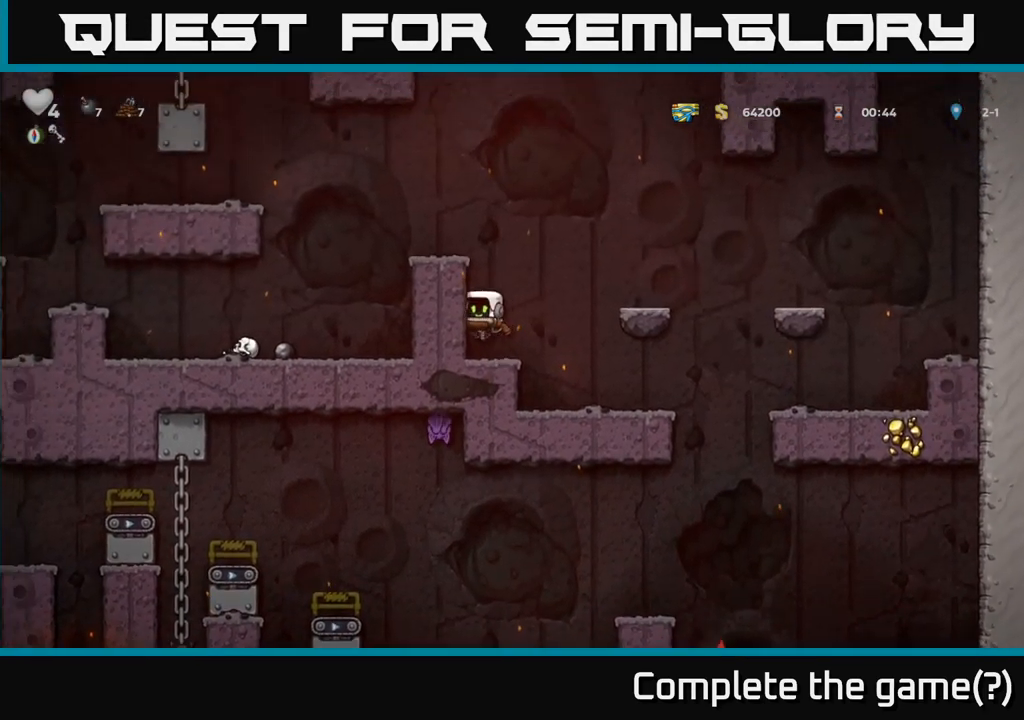
{"buttons": ["A"], "left_stick": "left", "events": [[134, "A", "down"], [200, "left_stick", "left"], [300, "A", "up"], [467, "A", "down"]]}
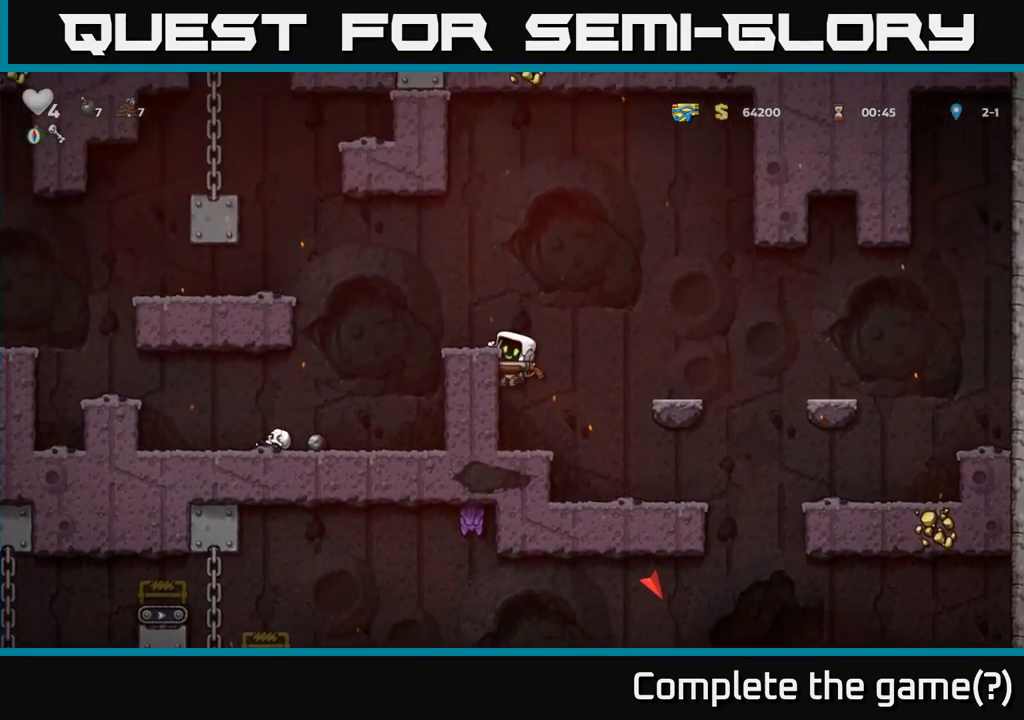
{"buttons": ["A"], "left_stick": "left", "events": [[84, "left_stick", "center"], [100, "A", "up"], [217, "left_stick", "left"], [400, "A", "down"]]}
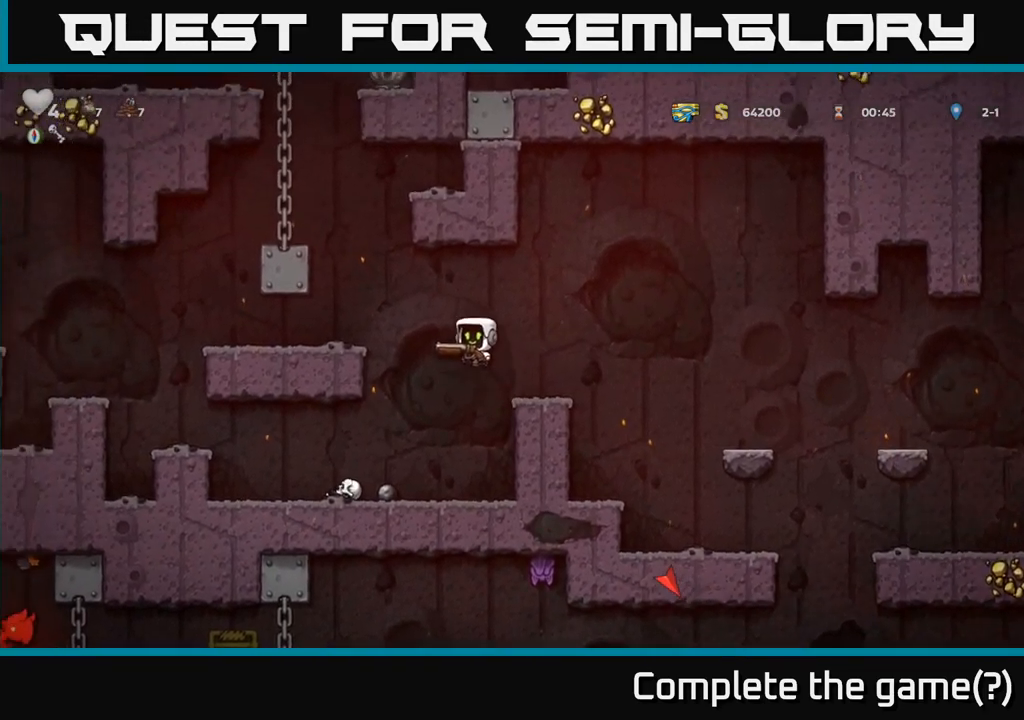
{"buttons": [], "left_stick": "left", "events": [[101, "A", "up"]]}
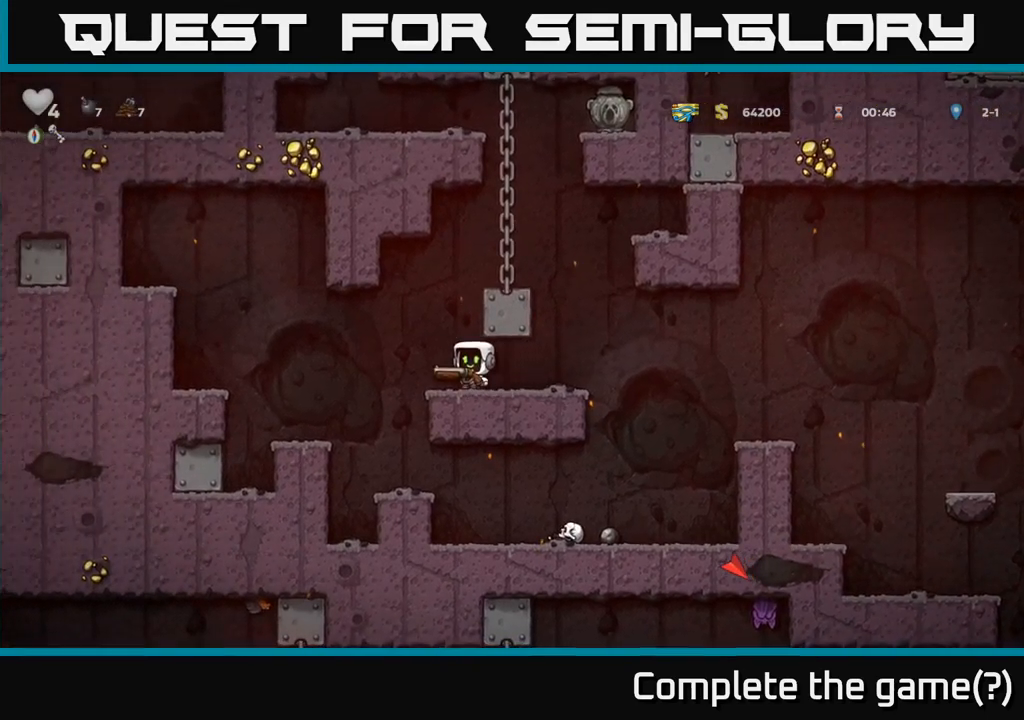
{"buttons": [], "left_stick": "left", "events": [[66, "A", "down"], [183, "A", "up"]]}
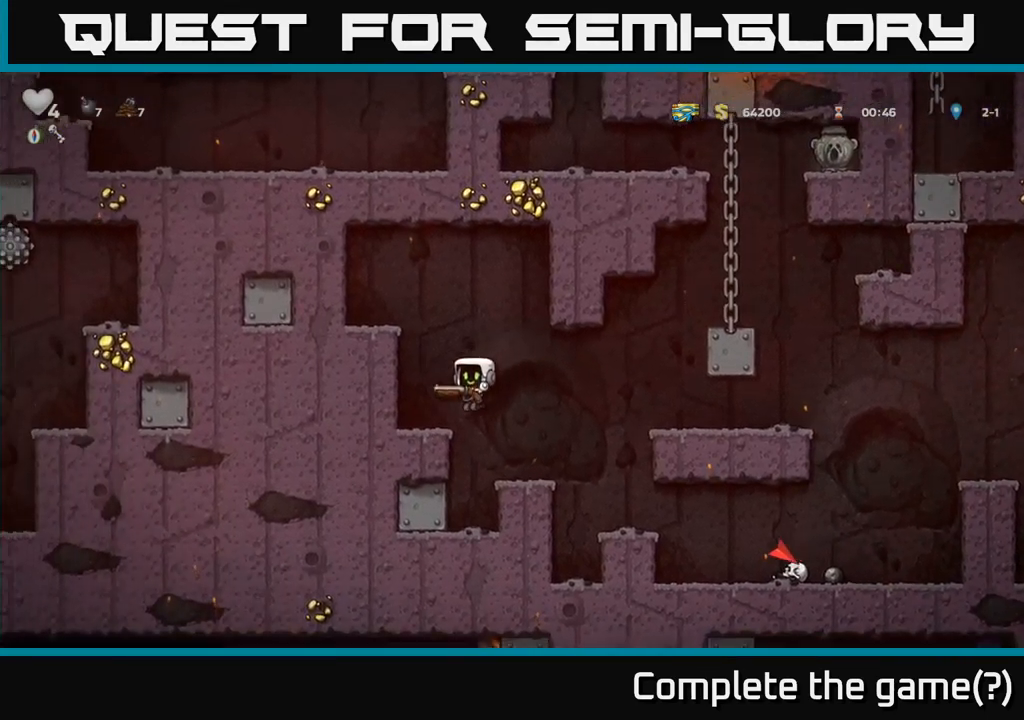
{"buttons": [], "left_stick": "down-left", "events": [[33, "left_stick", "down-left"]]}
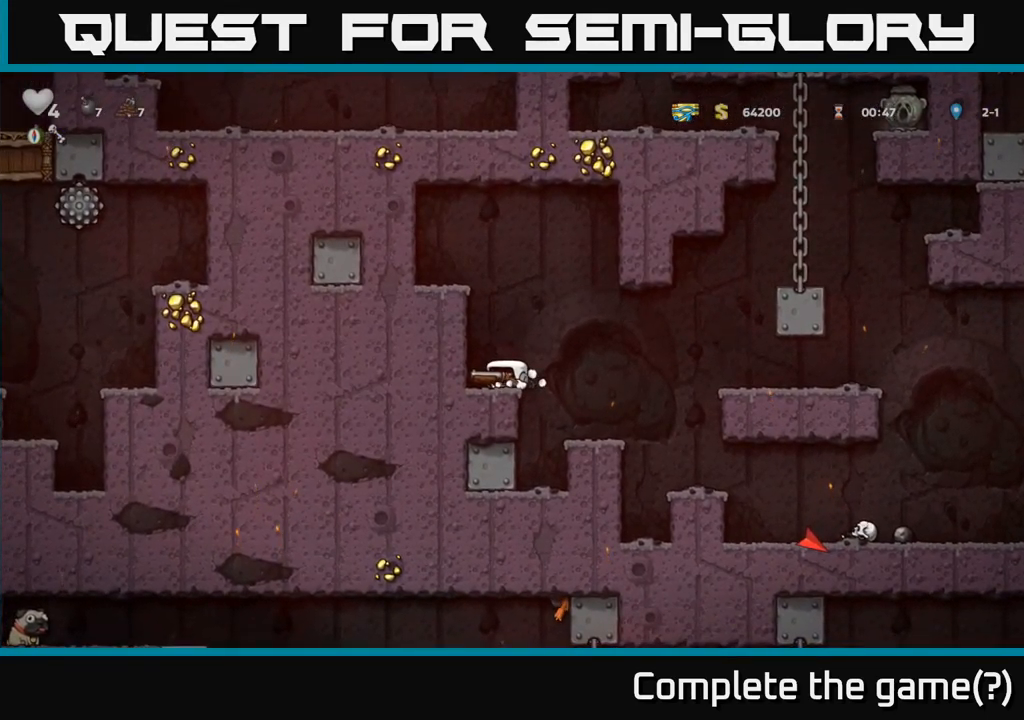
{"buttons": [], "left_stick": "down-left", "events": []}
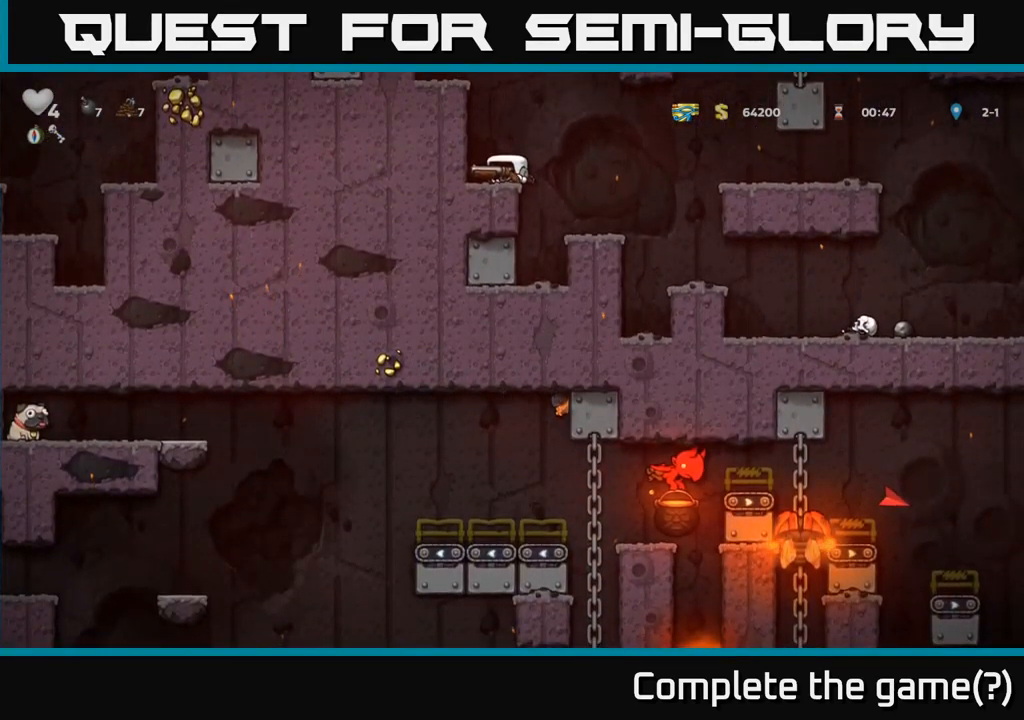
{"buttons": [], "left_stick": "down", "events": [[466, "left_stick", "down"]]}